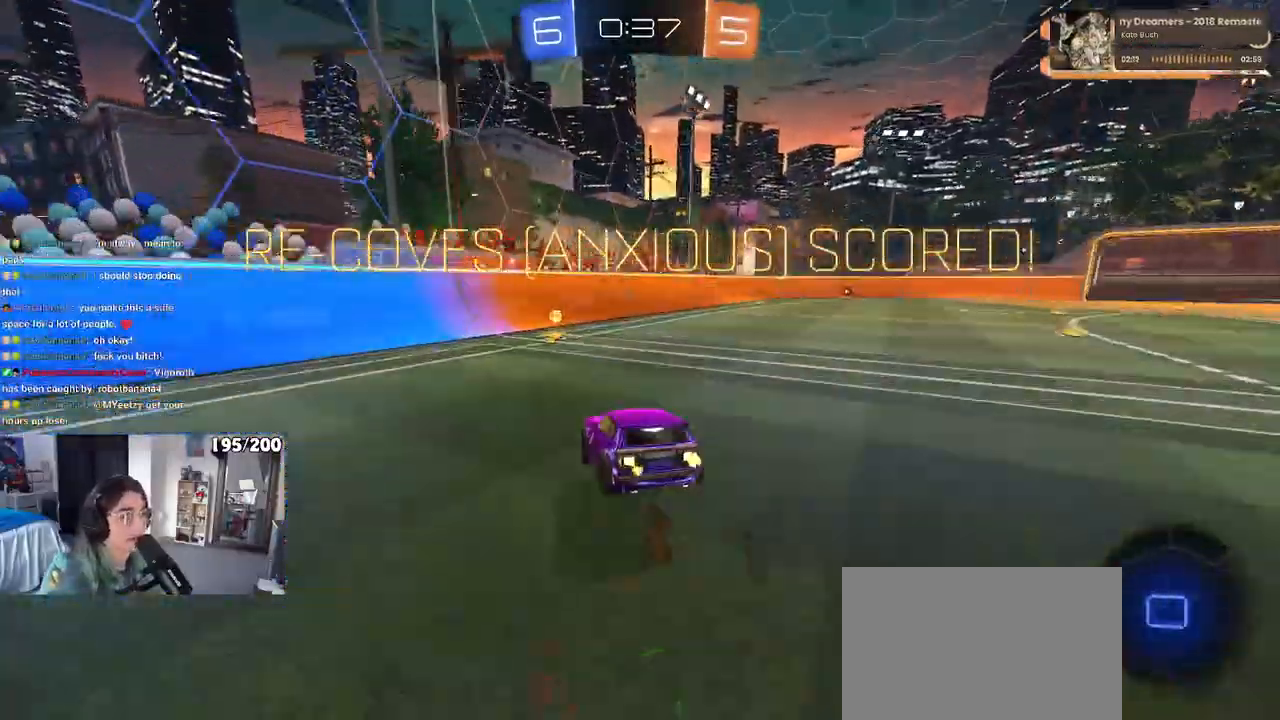
Gameplay with a controller (PlayStation layout); each line is a JSON object with the inputs held at the frame after it. "events" lists button and stick changes between this image and that frame as [ms after this image, input, new state], when the widget could be followed in between. Not read: R2.
{"buttons": ["SQUARE"], "left_stick": "down", "right_stick": "center", "events": [[33, "CROSS", "down"], [50, "left_stick", "up-left"], [167, "CROSS", "up"], [283, "left_stick", "down"], [383, "R1", "up"]]}
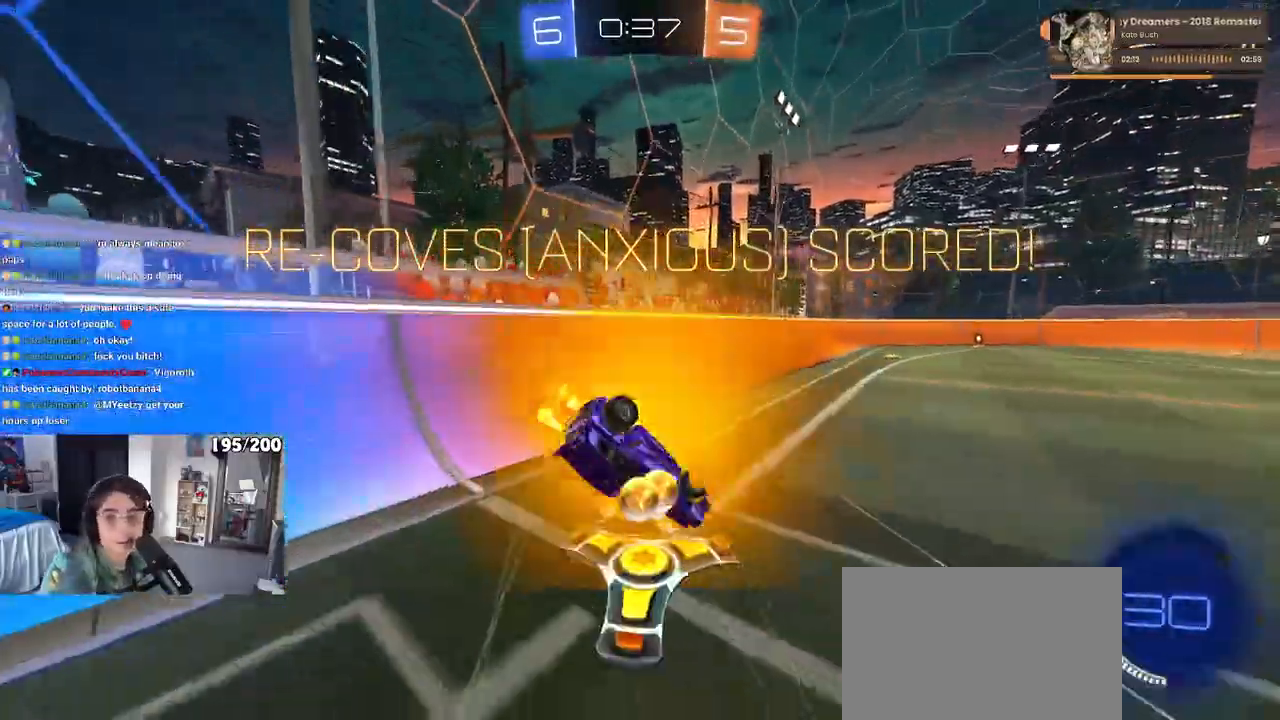
{"buttons": [], "left_stick": "center", "right_stick": "center", "events": [[200, "SQUARE", "up"], [217, "left_stick", "center"], [350, "CROSS", "down"], [467, "CROSS", "up"]]}
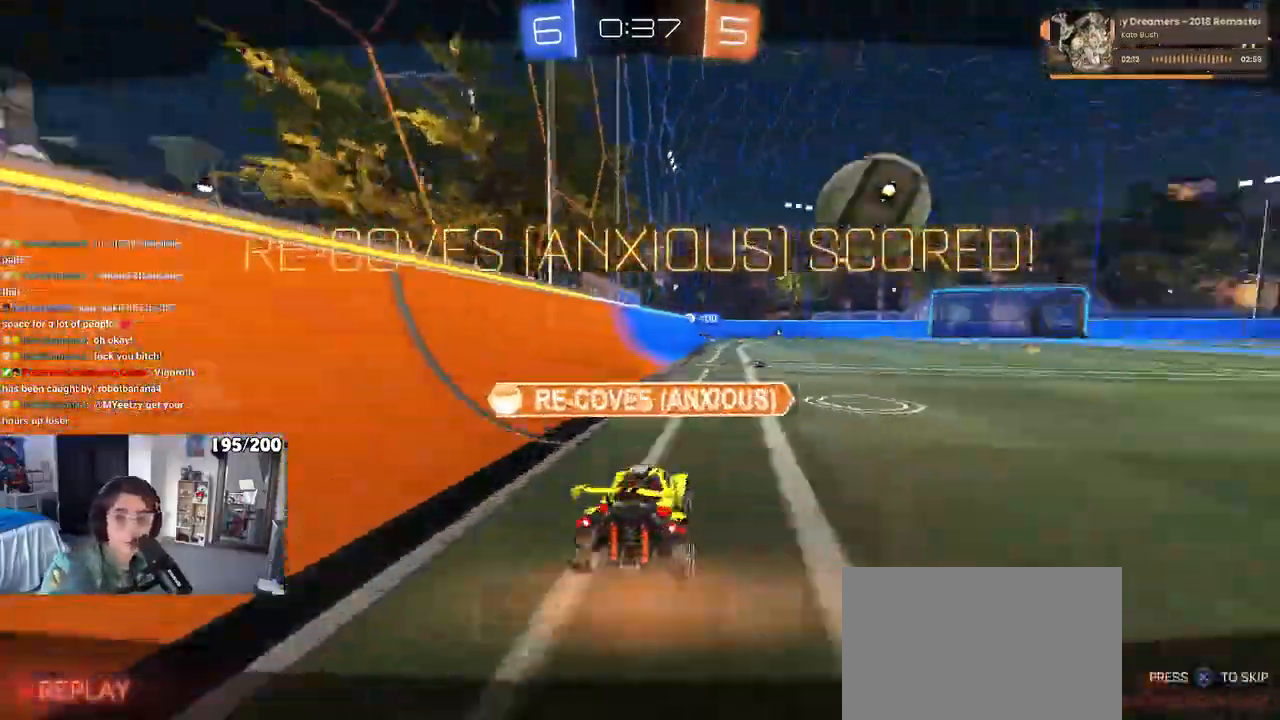
{"buttons": ["CROSS"], "left_stick": "center", "right_stick": "center", "events": [[33, "CROSS", "down"], [150, "CROSS", "up"], [233, "CROSS", "down"], [333, "CROSS", "up"], [417, "CROSS", "down"]]}
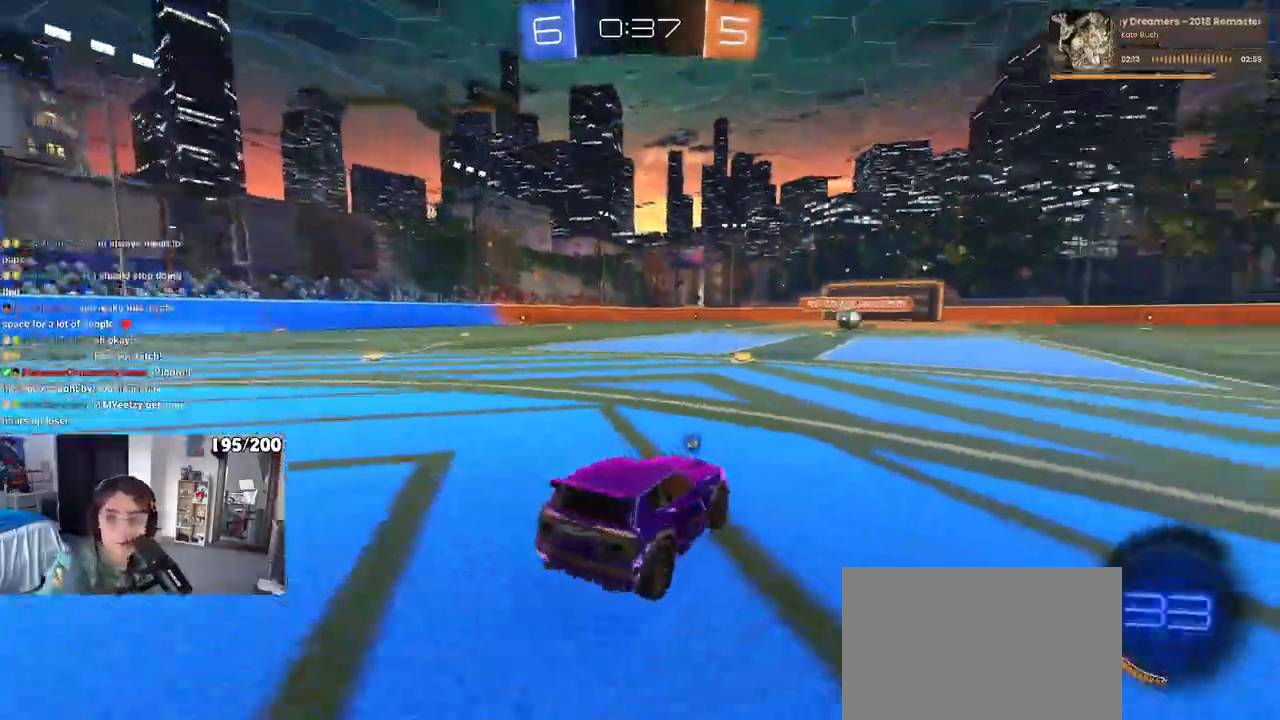
{"buttons": [], "left_stick": "center", "right_stick": "center", "events": [[33, "CROSS", "up"], [133, "CROSS", "down"], [283, "CROSS", "up"], [367, "CROSS", "down"], [483, "CROSS", "up"]]}
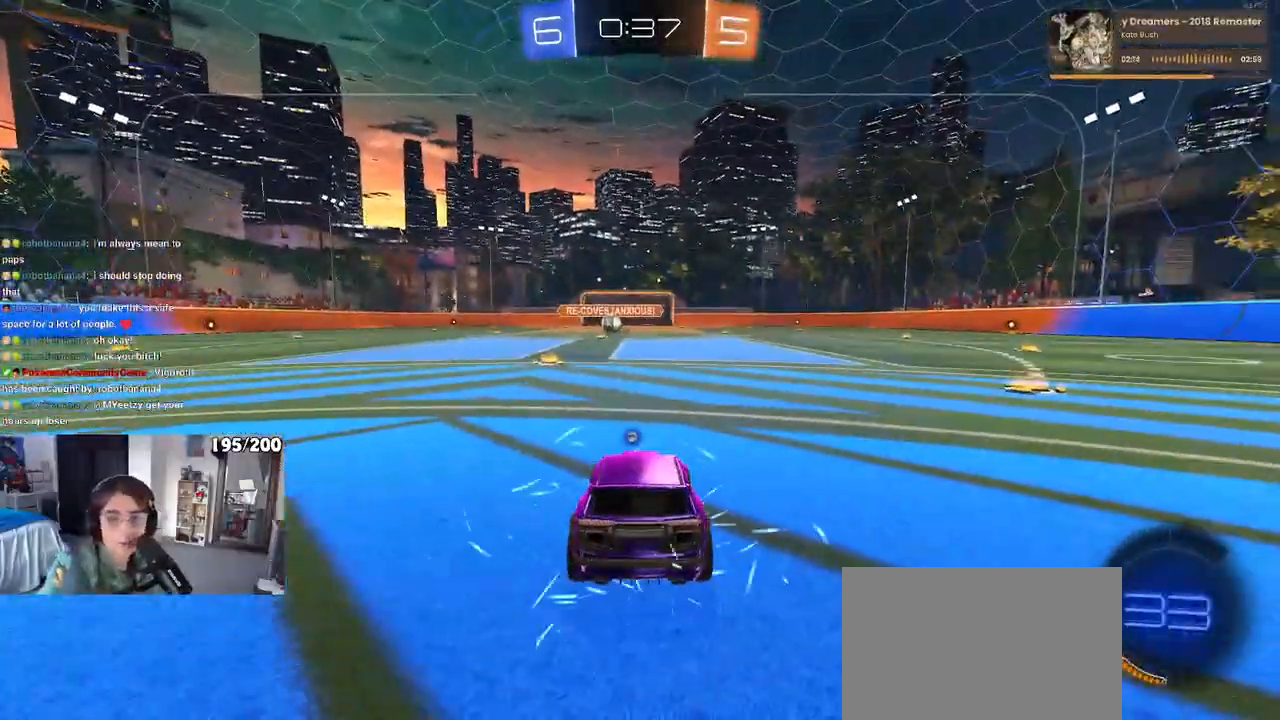
{"buttons": [], "left_stick": "center", "right_stick": "center", "events": []}
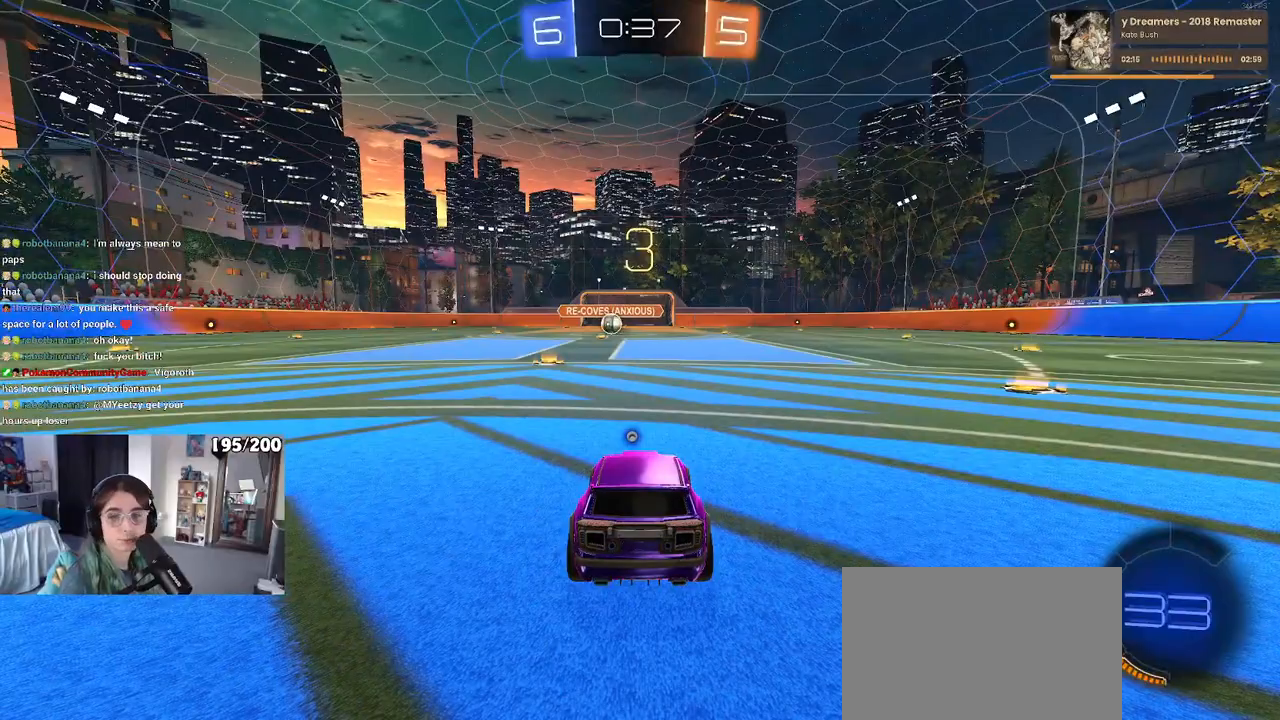
{"buttons": ["TRIANGLE"], "left_stick": "center", "right_stick": "center", "events": [[217, "TRIANGLE", "down"], [333, "TRIANGLE", "up"], [383, "TRIANGLE", "down"]]}
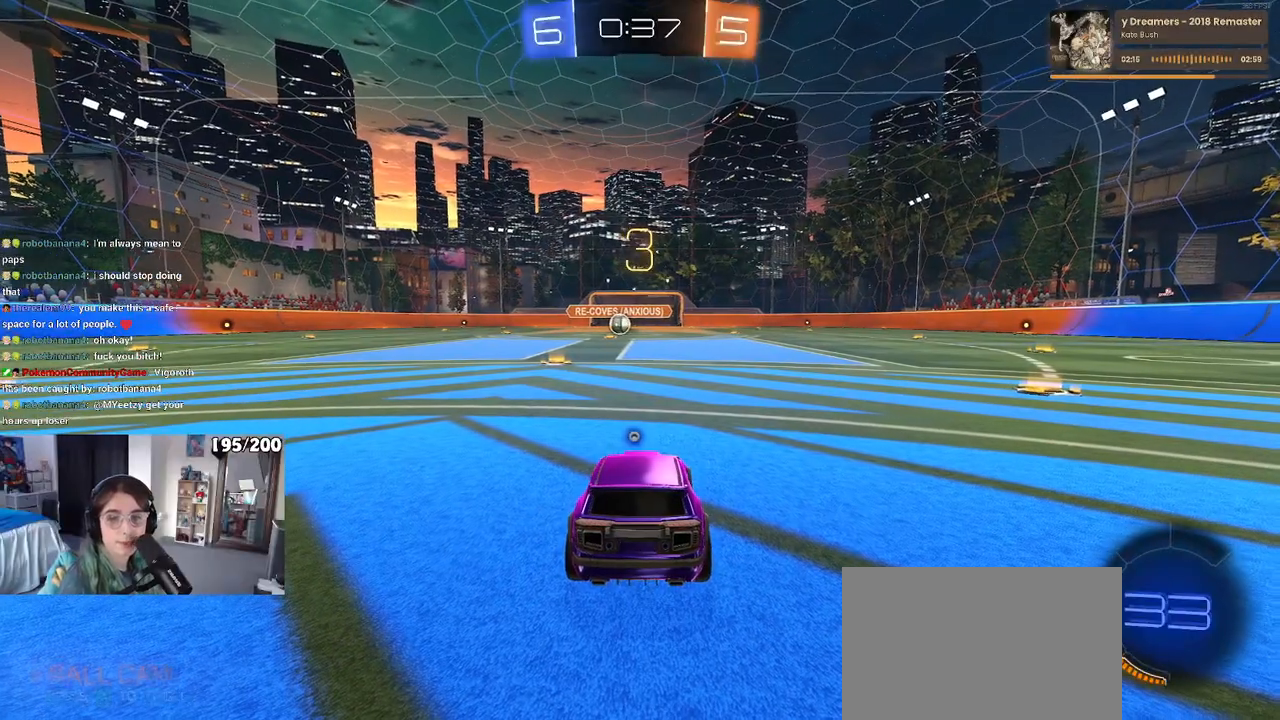
{"buttons": [], "left_stick": "center", "right_stick": "center", "events": [[17, "TRIANGLE", "up"], [250, "TRIANGLE", "down"], [317, "TRIANGLE", "up"]]}
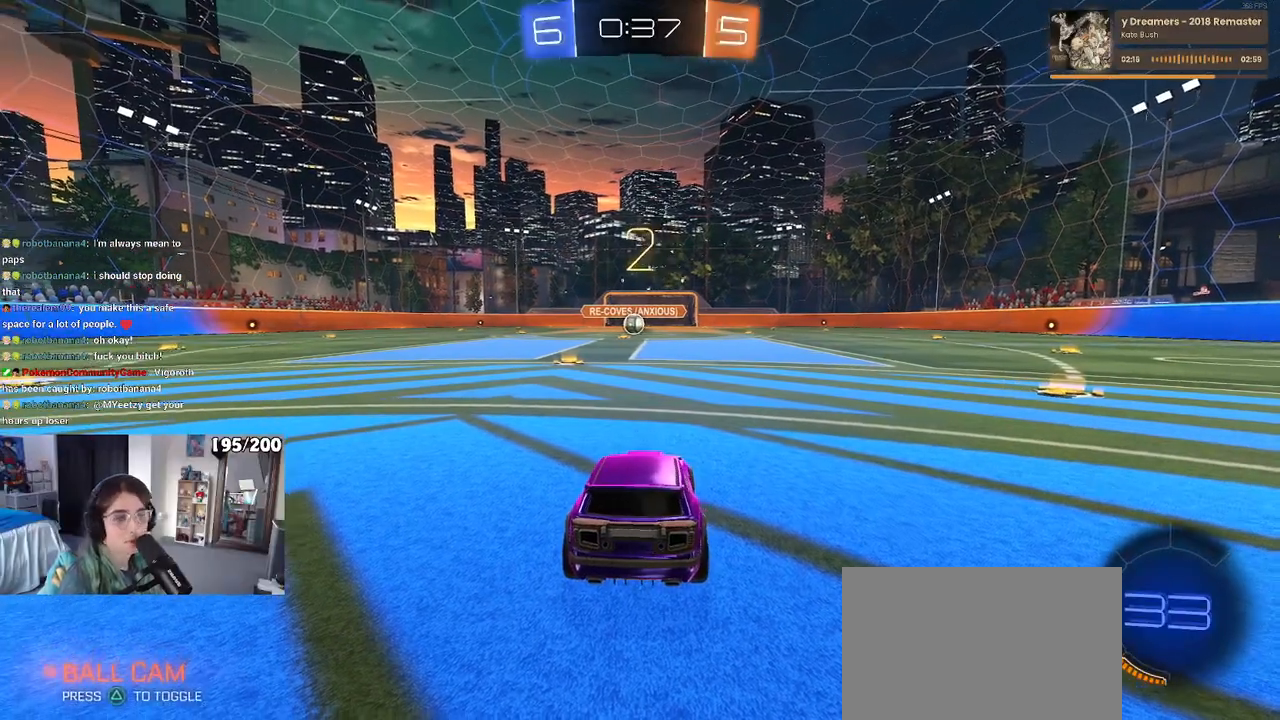
{"buttons": [], "left_stick": "center", "right_stick": "center", "events": []}
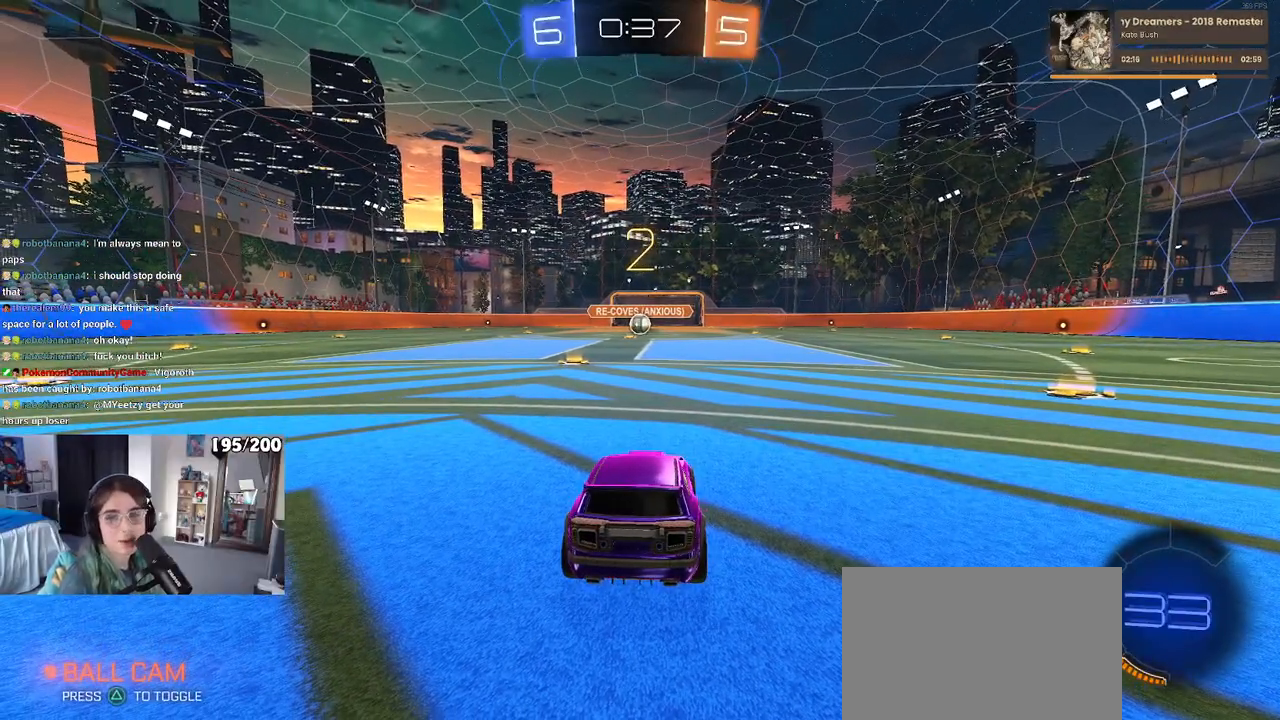
{"buttons": ["R1"], "left_stick": "center", "right_stick": "center", "events": [[417, "R1", "down"]]}
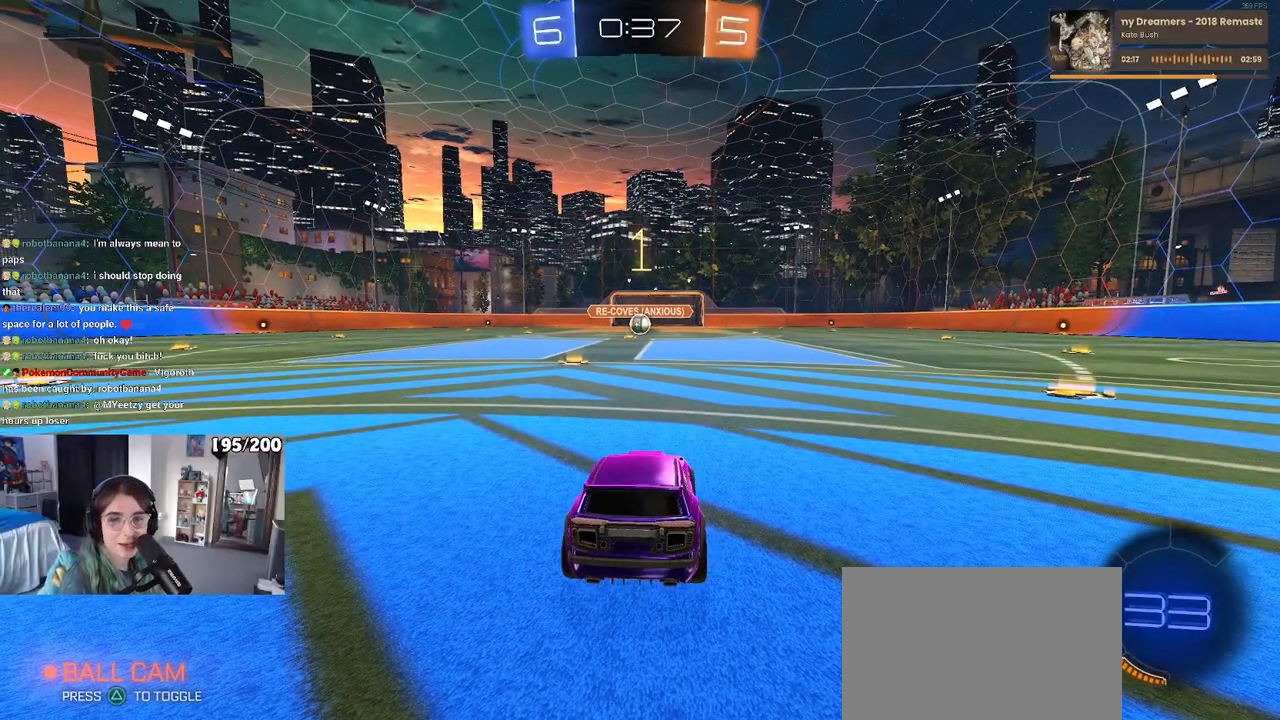
{"buttons": ["R1"], "left_stick": "center", "right_stick": "center", "events": []}
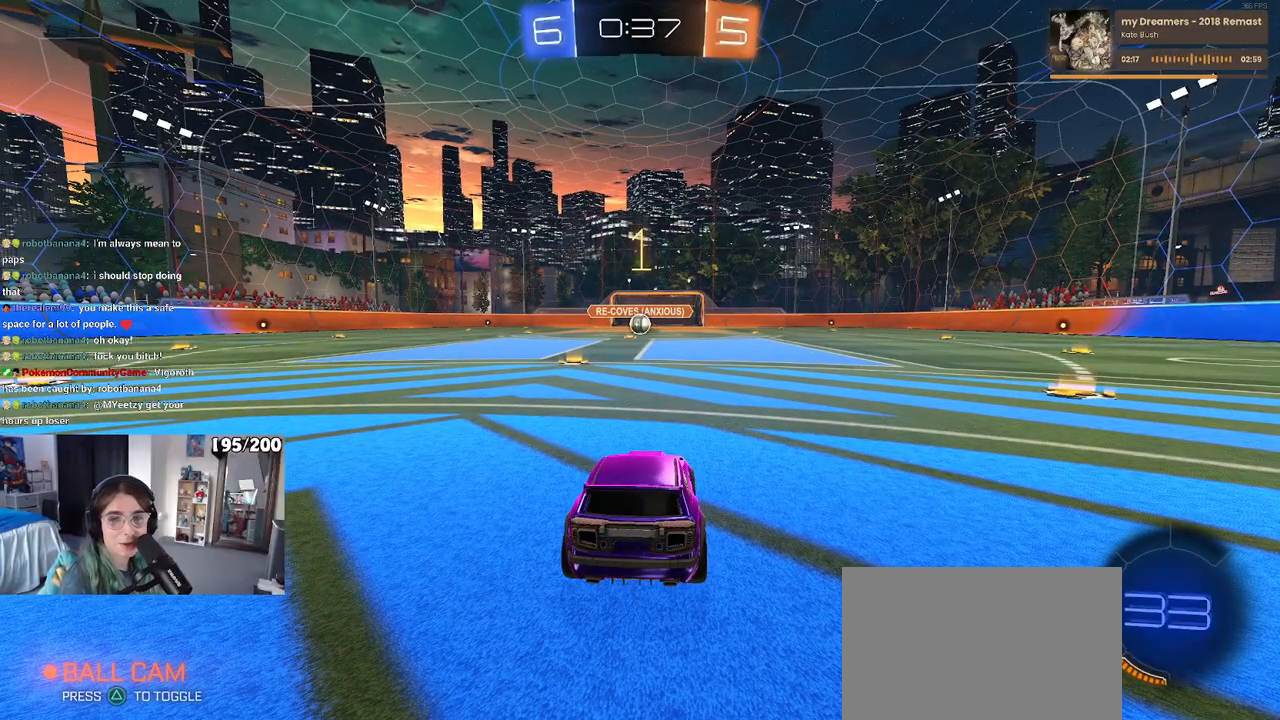
{"buttons": ["R1"], "left_stick": "center", "right_stick": "center", "events": [[200, "left_stick", "left"], [350, "left_stick", "center"]]}
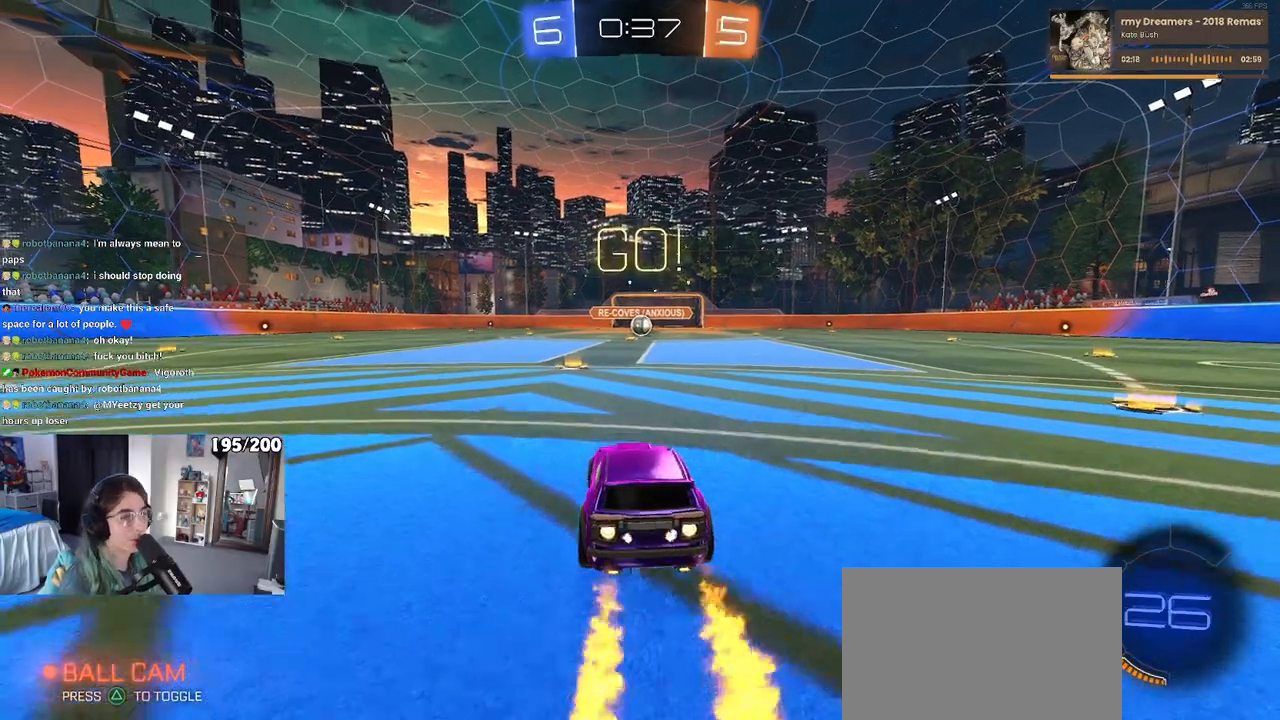
{"buttons": ["SQUARE", "R1"], "left_stick": "down", "right_stick": "center", "events": [[83, "left_stick", "right"], [200, "CROSS", "down"], [217, "left_stick", "up"], [283, "left_stick", "up-left"], [300, "CROSS", "up"], [350, "CROSS", "down"], [383, "SQUARE", "down"], [400, "left_stick", "down"], [433, "CROSS", "up"]]}
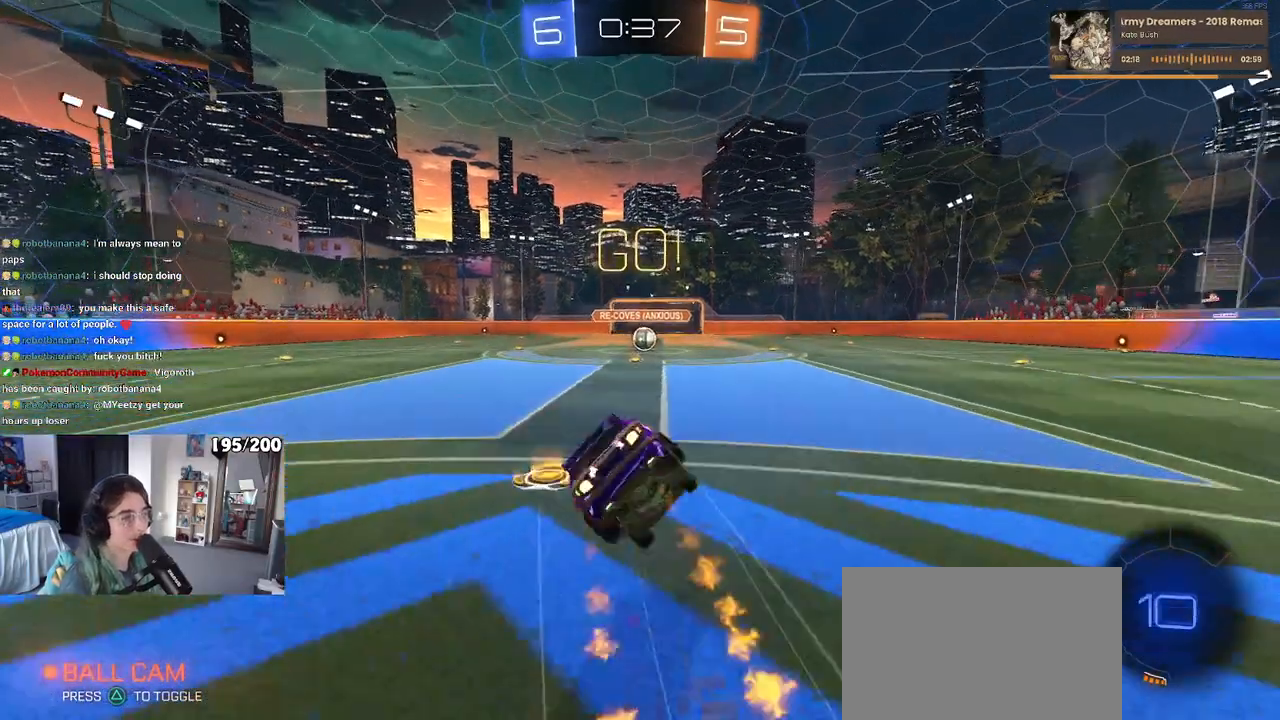
{"buttons": ["SQUARE", "R1"], "left_stick": "down-left", "right_stick": "center", "events": [[117, "left_stick", "down-left"]]}
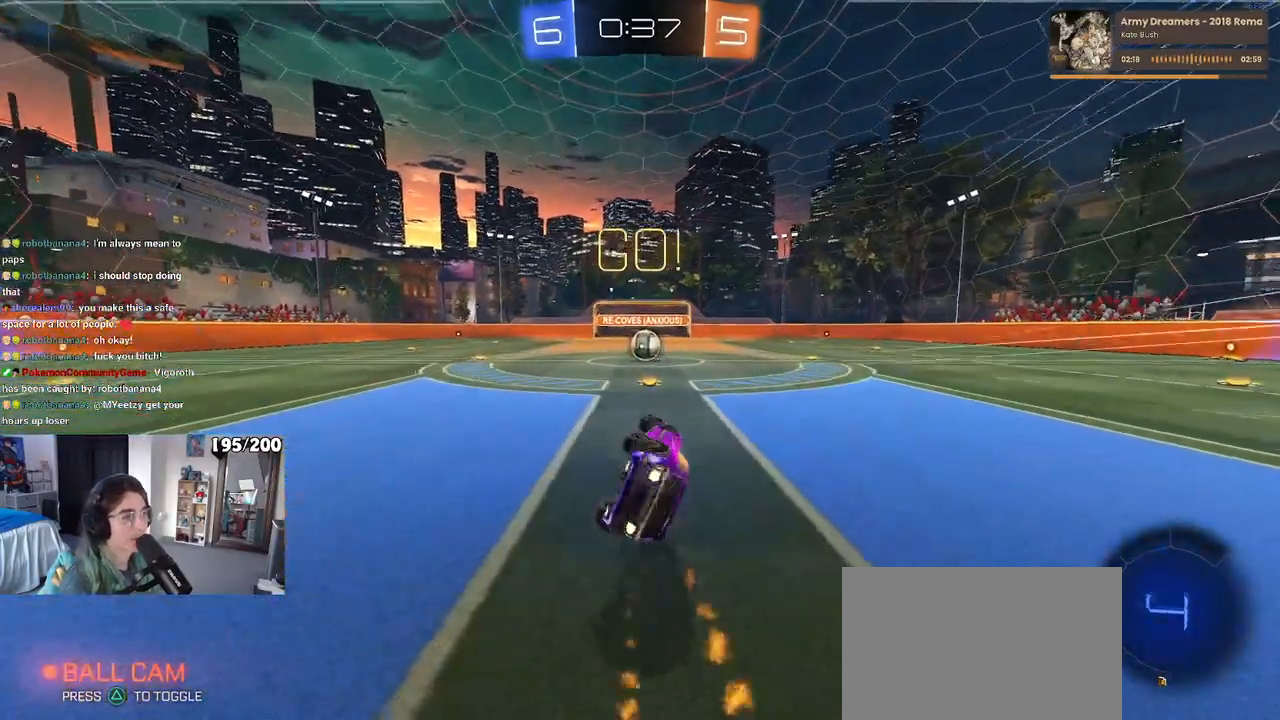
{"buttons": [], "left_stick": "right", "right_stick": "center", "events": [[200, "R1", "up"], [217, "SQUARE", "up"], [217, "left_stick", "center"], [350, "left_stick", "right"]]}
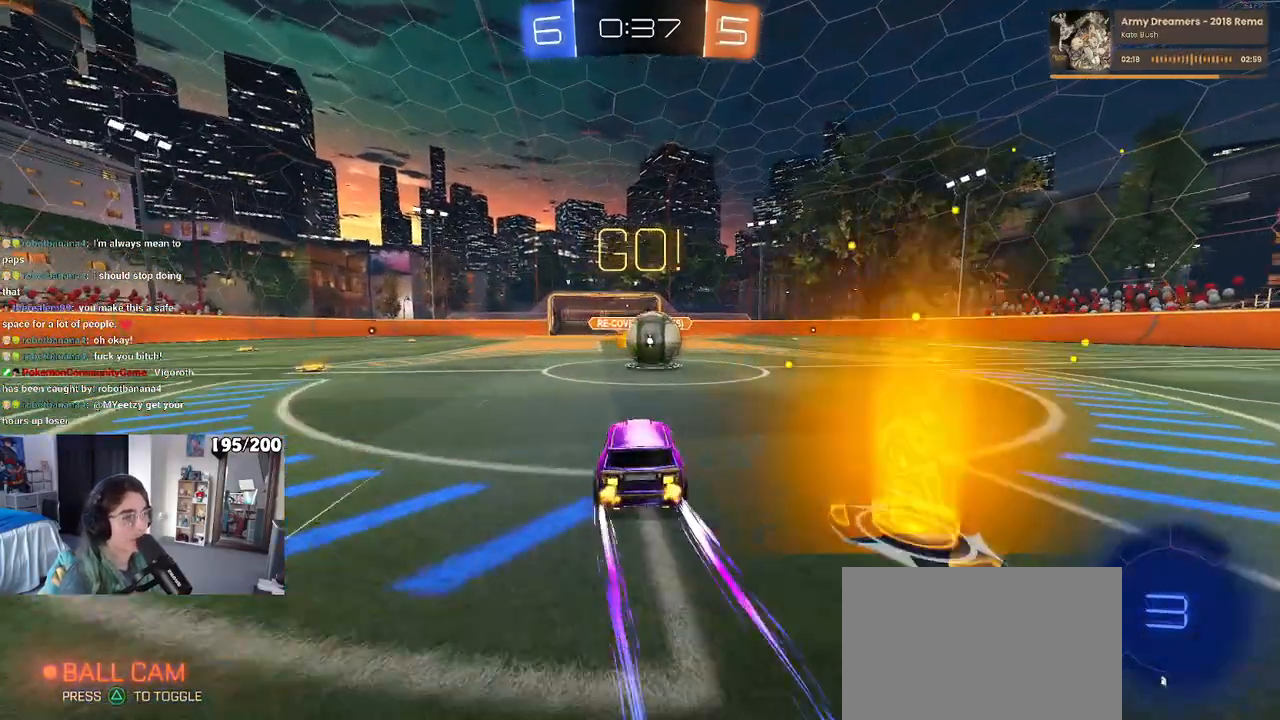
{"buttons": ["SQUARE"], "left_stick": "down-left", "right_stick": "center", "events": [[100, "CROSS", "down"], [200, "left_stick", "up-left"], [217, "CROSS", "up"], [300, "CROSS", "down"], [367, "SQUARE", "down"], [400, "left_stick", "down-left"], [417, "CROSS", "up"]]}
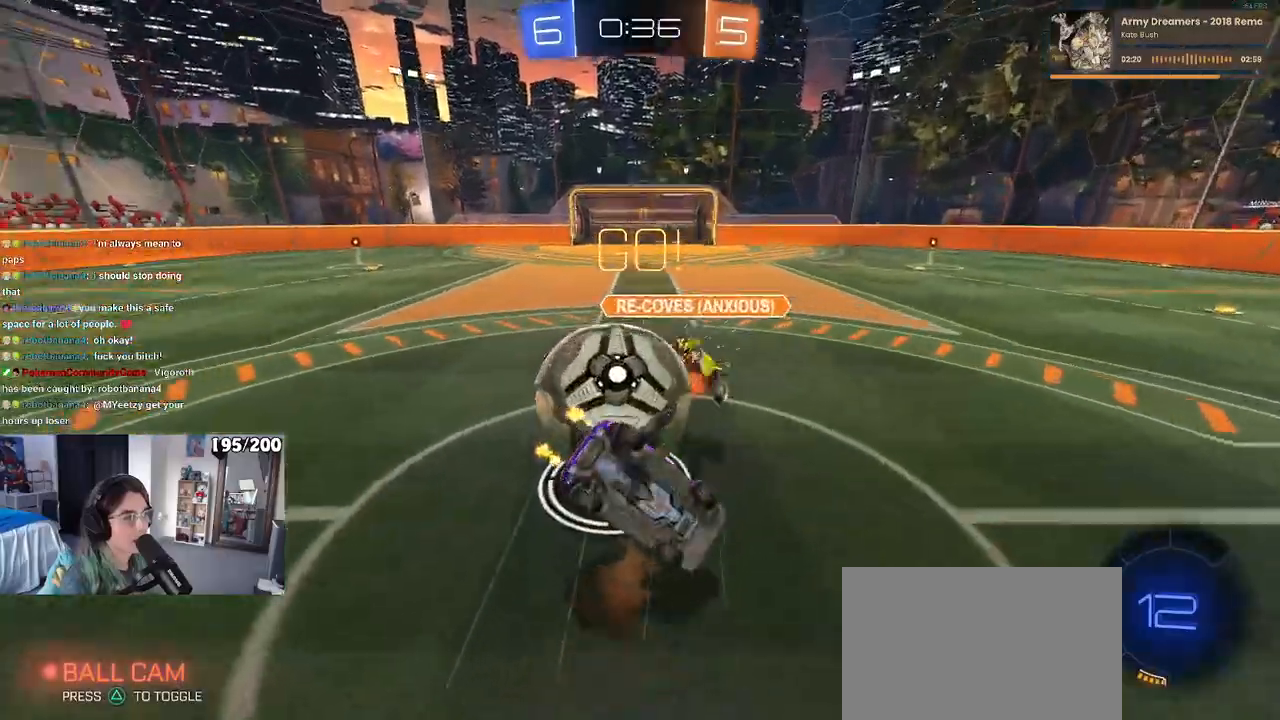
{"buttons": ["SQUARE"], "left_stick": "left", "right_stick": "center", "events": [[317, "left_stick", "left"]]}
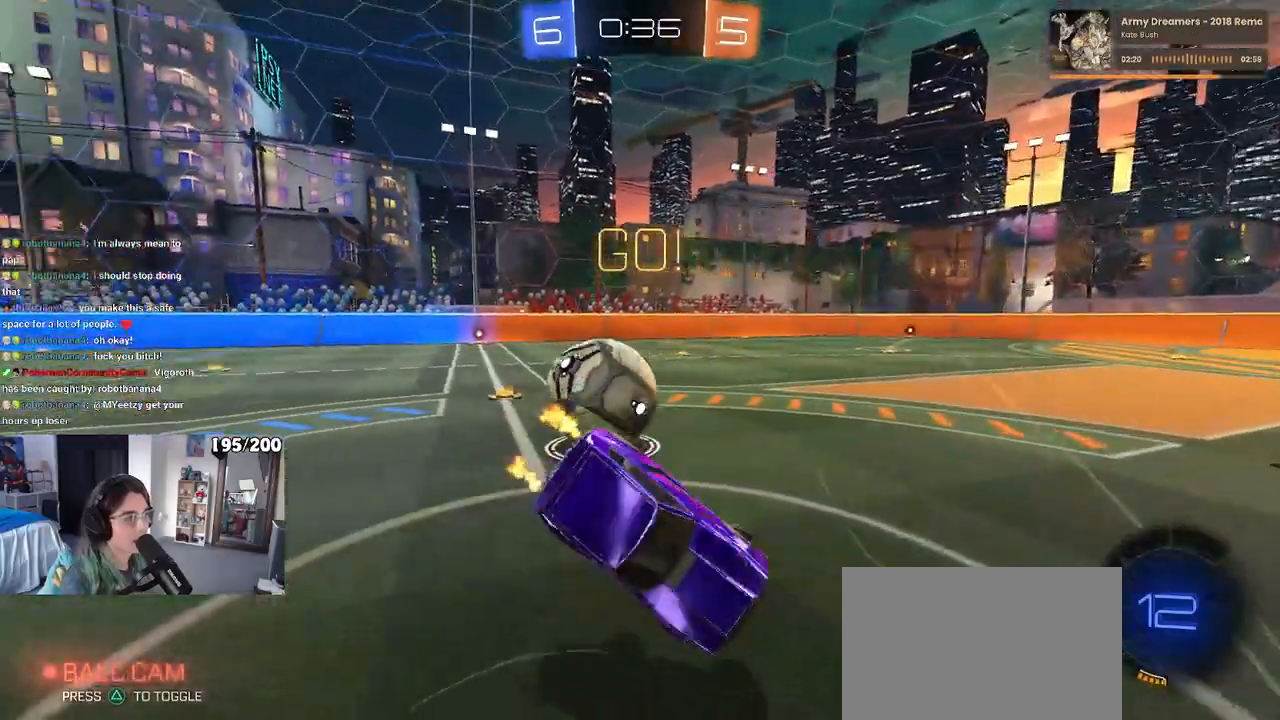
{"buttons": [], "left_stick": "left", "right_stick": "center", "events": [[17, "SQUARE", "up"]]}
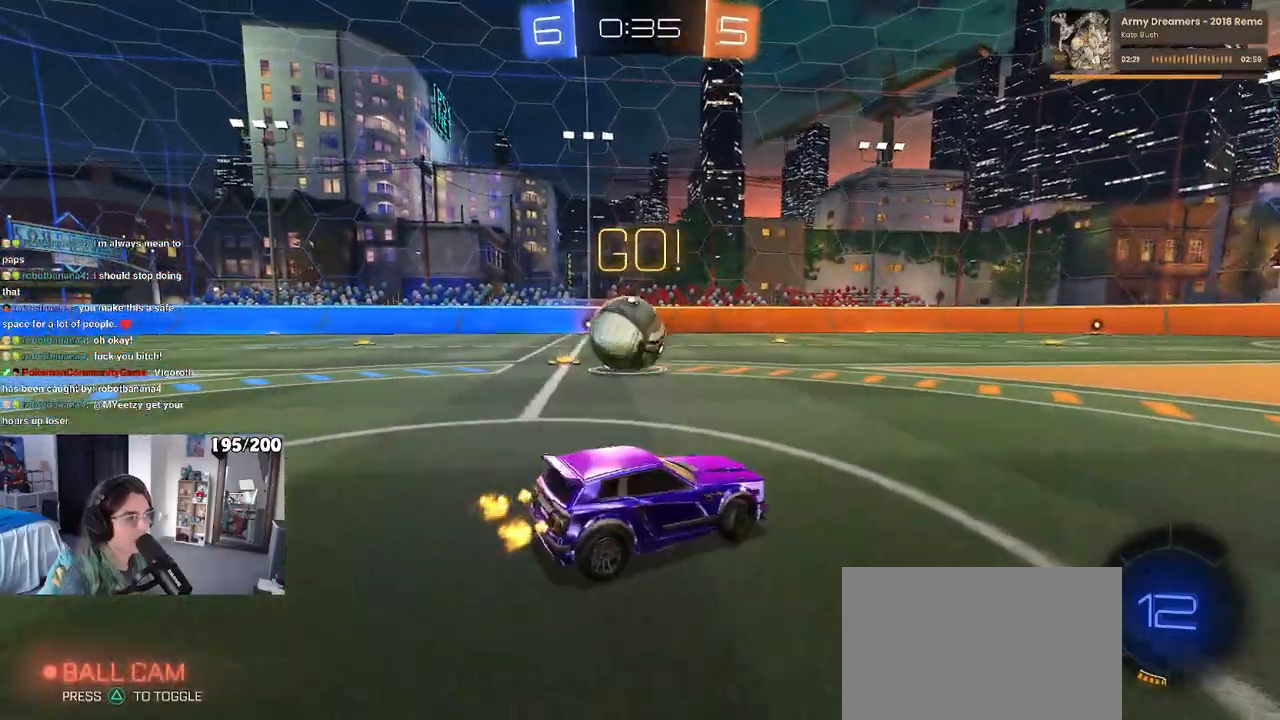
{"buttons": [], "left_stick": "center", "right_stick": "center", "events": [[500, "left_stick", "center"]]}
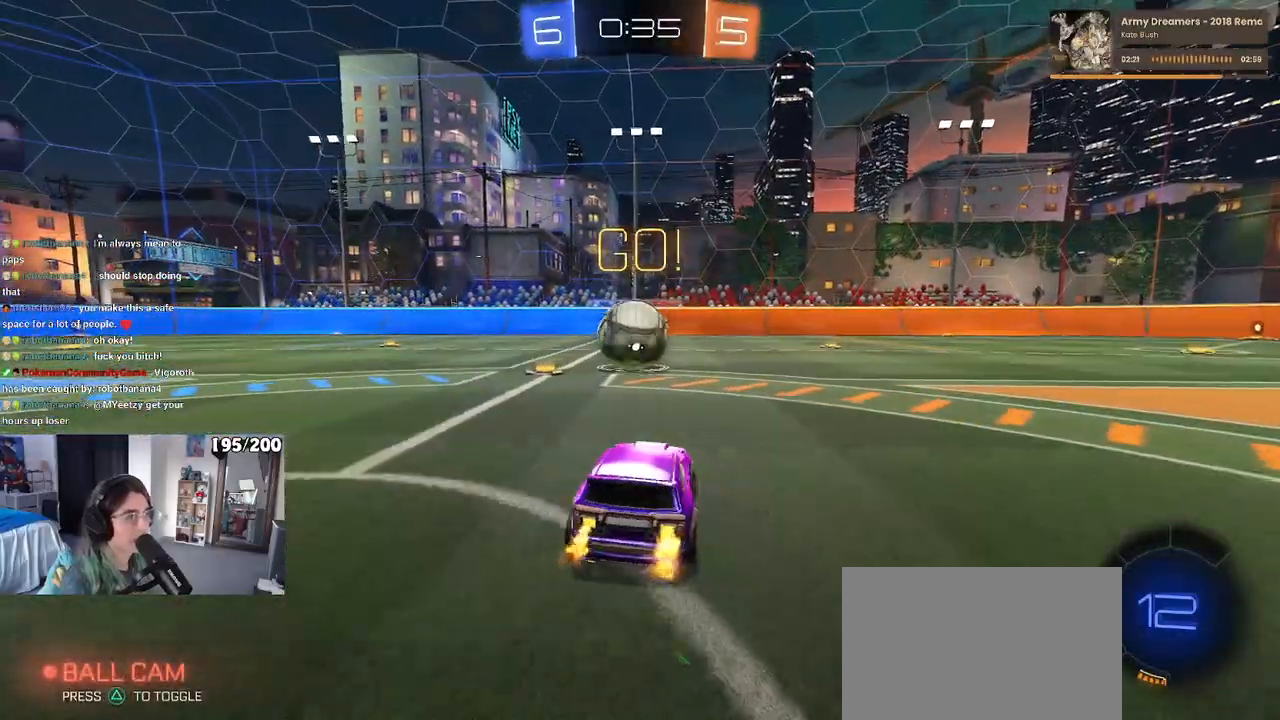
{"buttons": [], "left_stick": "center", "right_stick": "center", "events": [[133, "R1", "down"], [283, "R1", "up"]]}
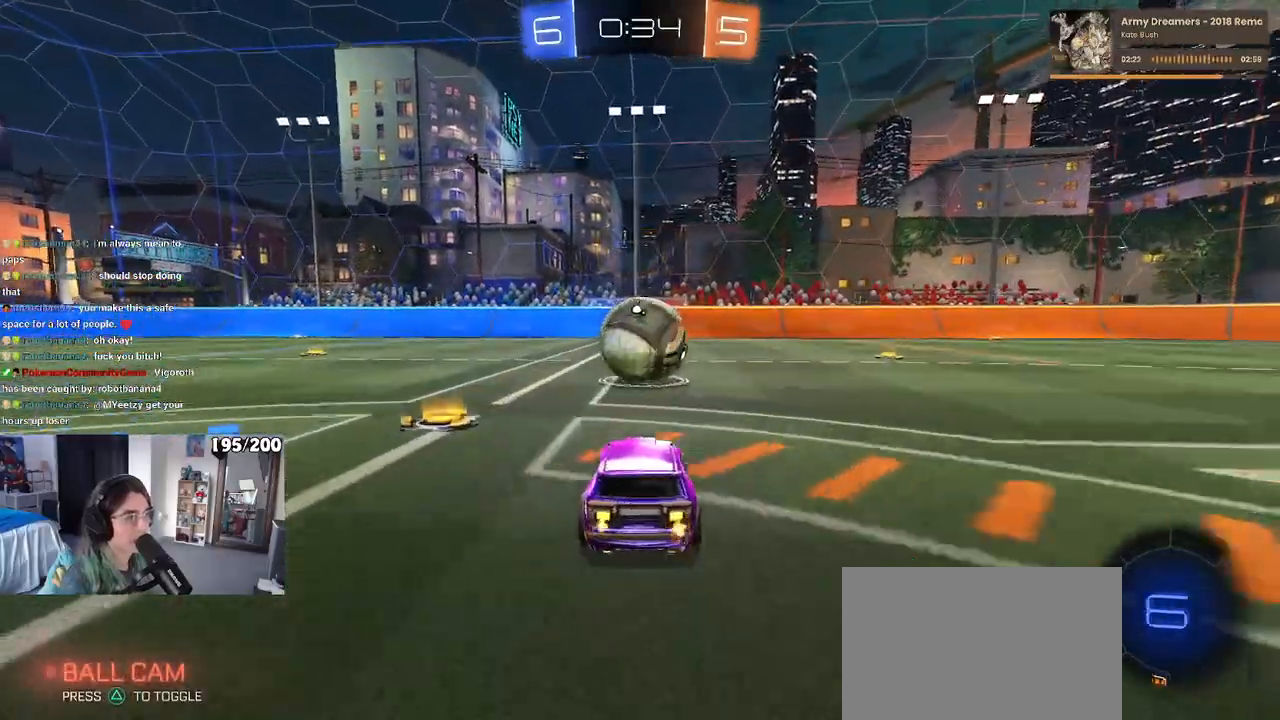
{"buttons": [], "left_stick": "center", "right_stick": "center", "events": [[17, "left_stick", "right"], [83, "CROSS", "down"], [100, "left_stick", "center"], [167, "CROSS", "up"]]}
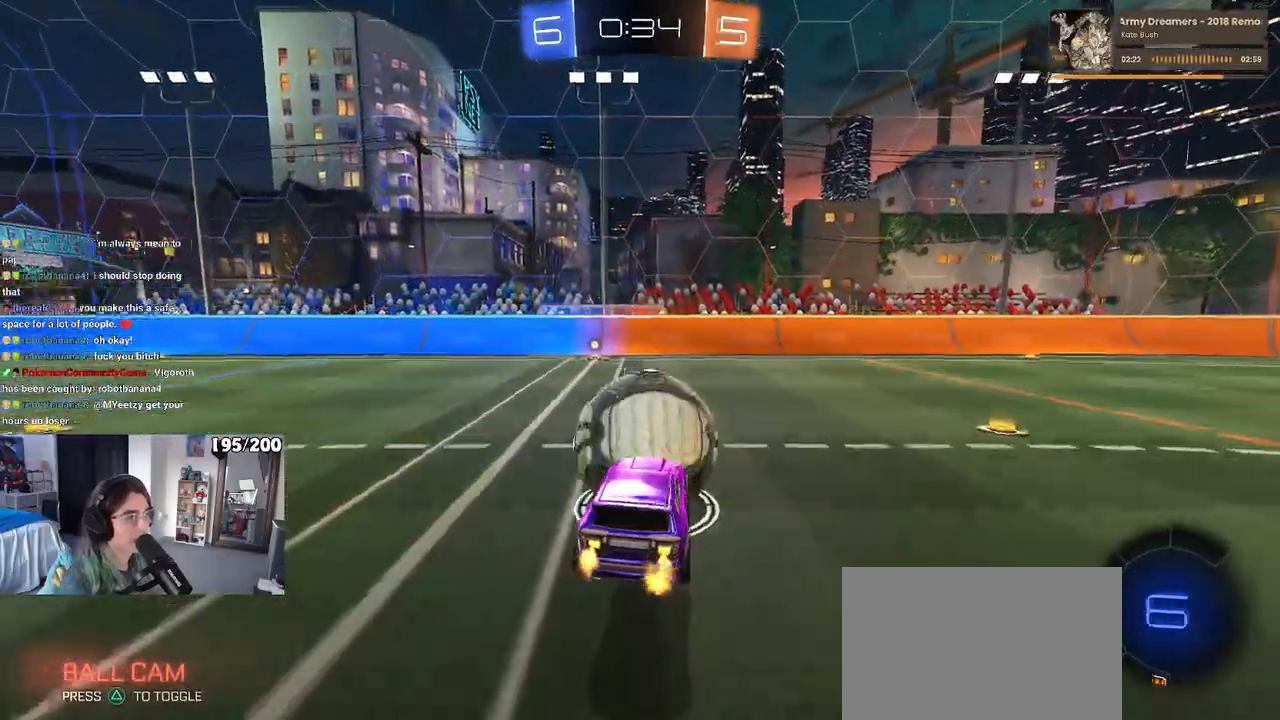
{"buttons": [], "left_stick": "down", "right_stick": "center", "events": [[83, "left_stick", "up"], [133, "CROSS", "down"], [217, "left_stick", "down"], [267, "CROSS", "up"]]}
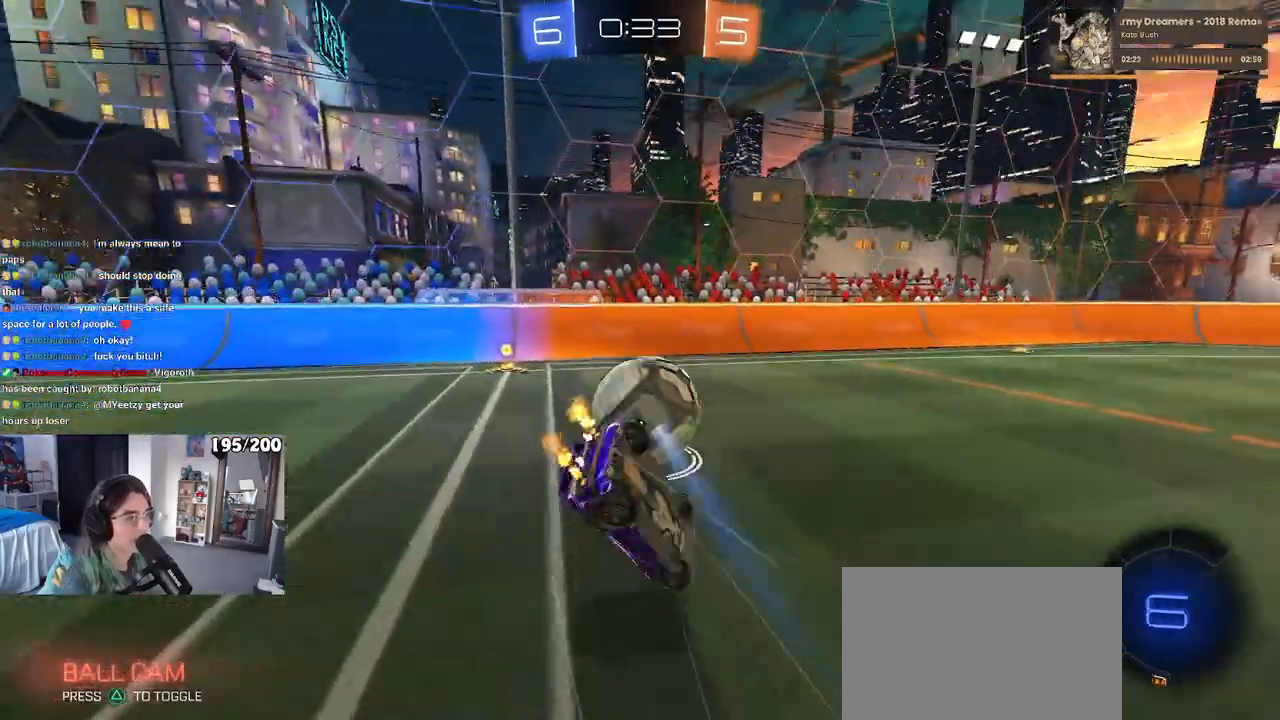
{"buttons": ["SQUARE"], "left_stick": "left", "right_stick": "center", "events": [[133, "SQUARE", "down"], [133, "left_stick", "down-left"], [317, "left_stick", "left"]]}
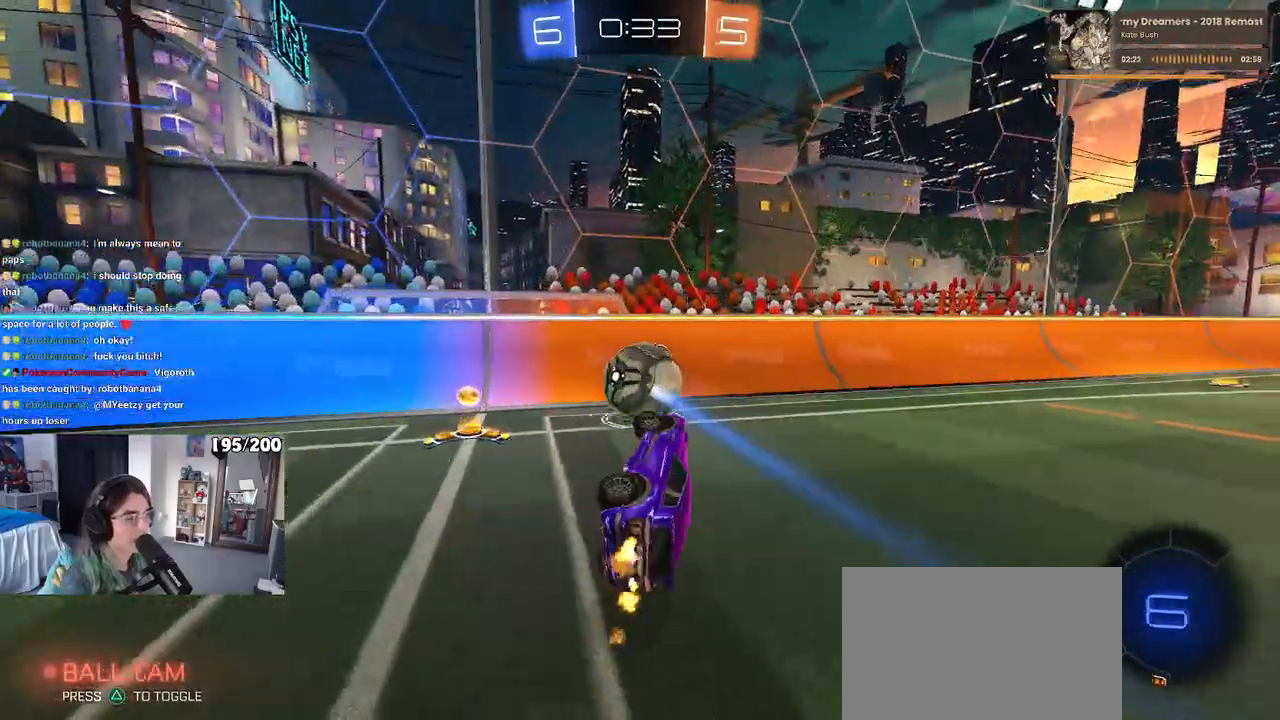
{"buttons": [], "left_stick": "center", "right_stick": "center", "events": [[83, "SQUARE", "up"], [383, "left_stick", "center"]]}
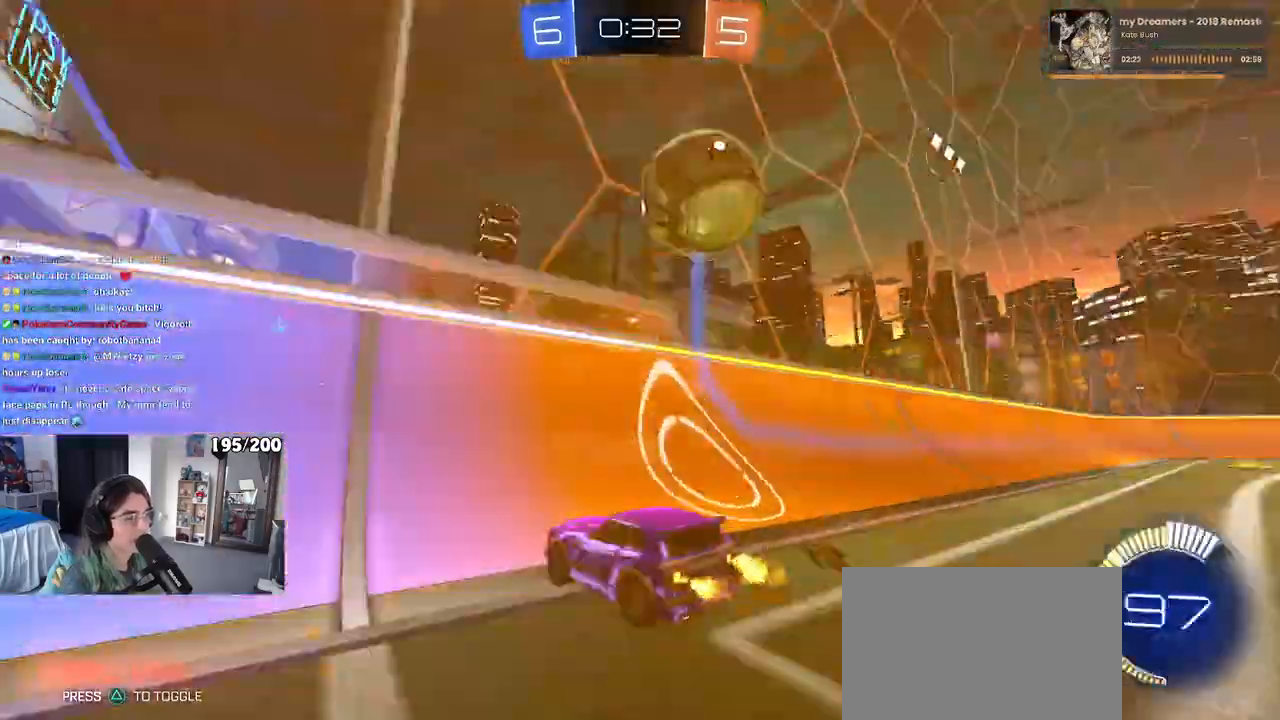
{"buttons": ["R1"], "left_stick": "right", "right_stick": "center", "events": [[33, "left_stick", "right"], [300, "left_stick", "center"], [450, "R1", "down"], [467, "left_stick", "right"]]}
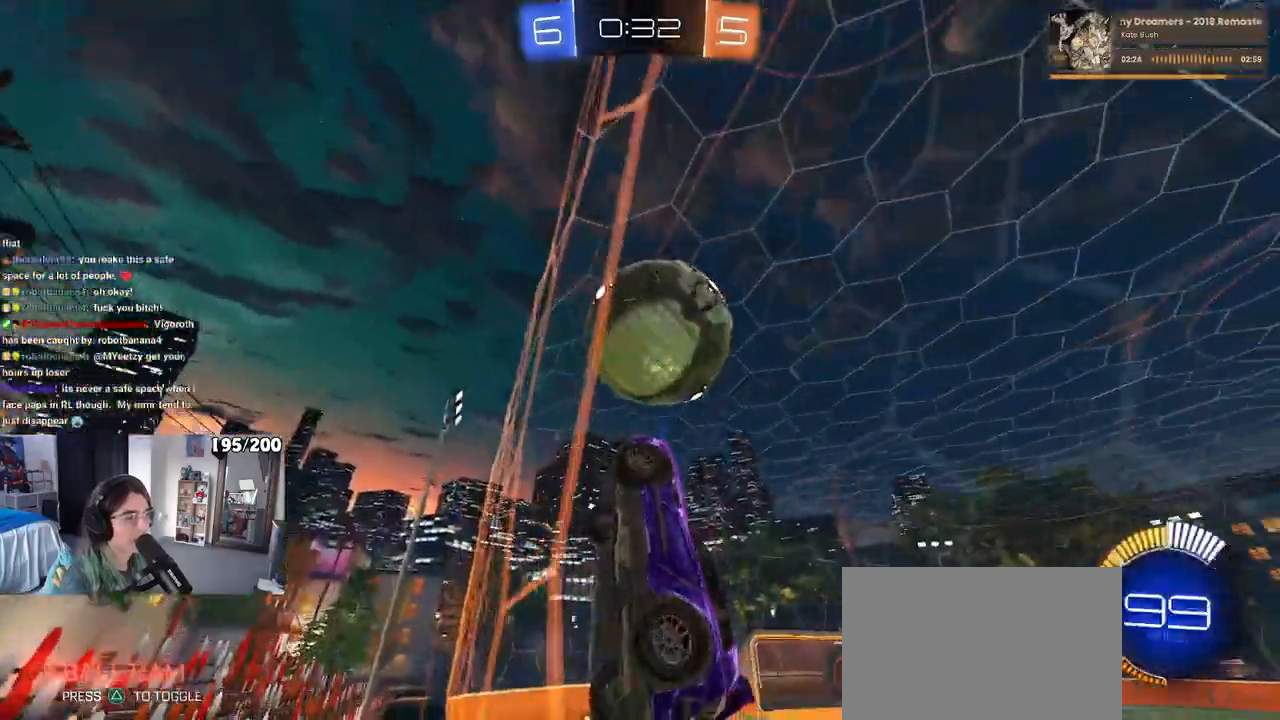
{"buttons": ["L1"], "left_stick": "down-right", "right_stick": "center", "events": [[100, "left_stick", "center"], [117, "R1", "up"], [250, "CROSS", "down"], [250, "left_stick", "down-right"], [267, "L1", "down"], [450, "CROSS", "up"]]}
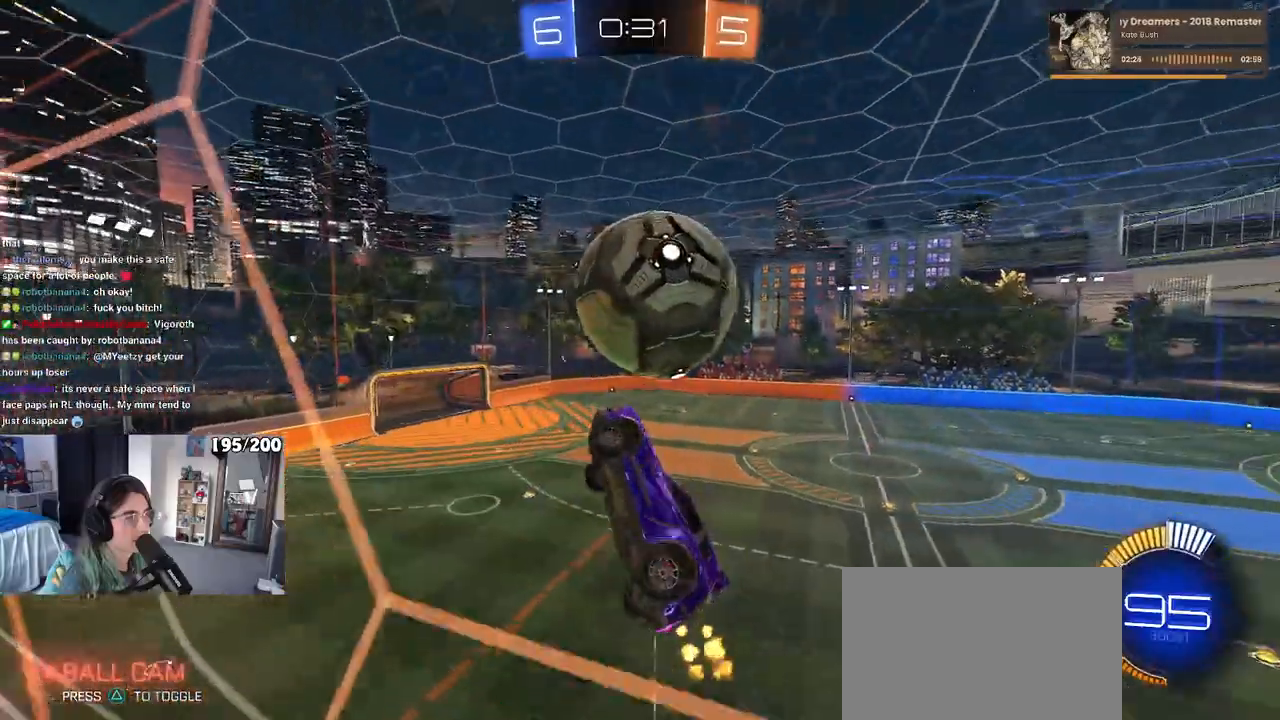
{"buttons": ["L1", "R1"], "left_stick": "down-right", "right_stick": "center"}
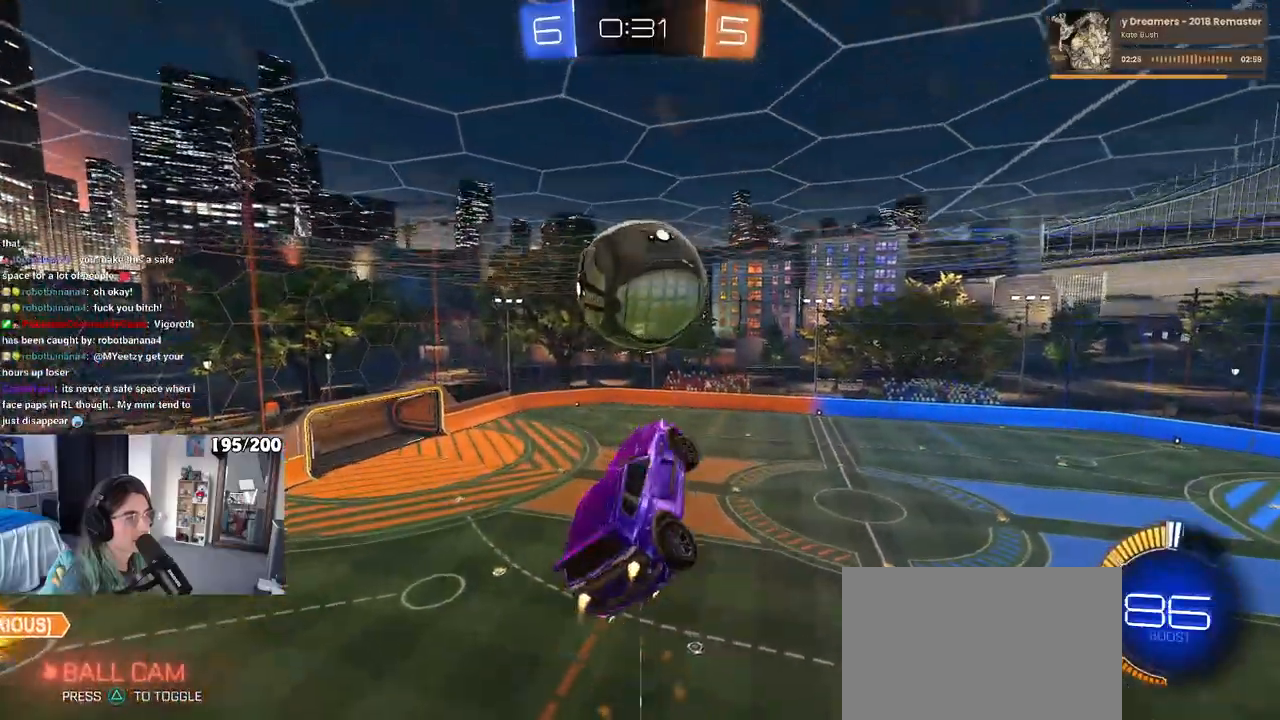
{"buttons": ["R1"], "left_stick": "down-left", "right_stick": "center", "events": [[100, "left_stick", "left"], [217, "left_stick", "down-left"], [283, "L1", "up"]]}
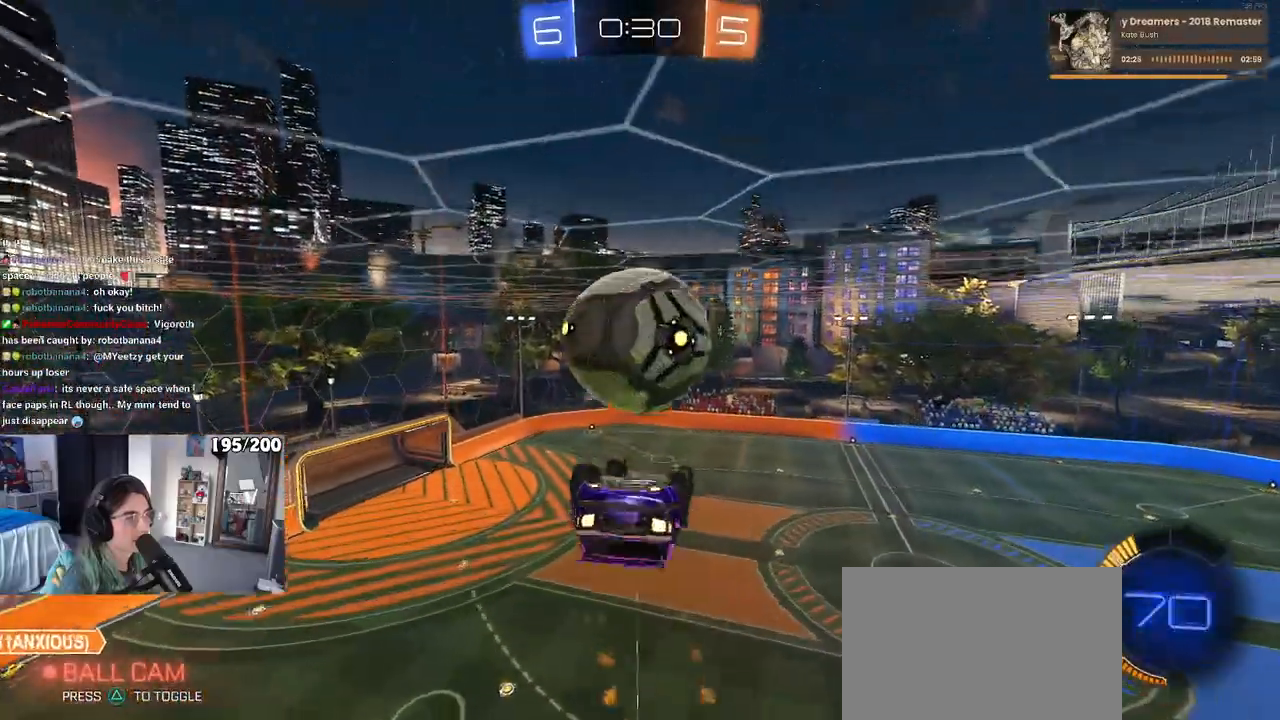
{"buttons": ["L1"], "left_stick": "up-left", "right_stick": "center", "events": [[33, "left_stick", "down-right"], [117, "left_stick", "center"], [183, "R1", "up"], [217, "left_stick", "up-left"], [250, "L1", "down"]]}
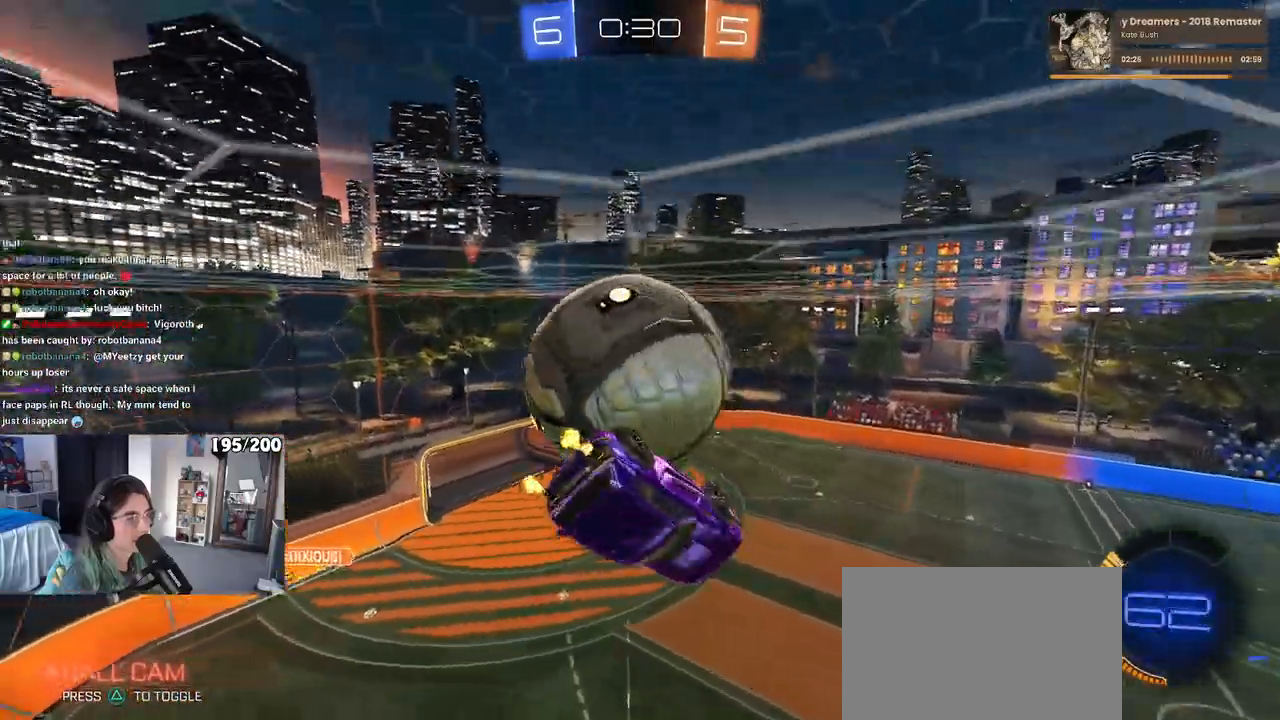
{"buttons": ["L1"], "left_stick": "down-left", "right_stick": "center", "events": [[183, "left_stick", "right"], [267, "left_stick", "center"], [350, "left_stick", "left"], [450, "left_stick", "down-left"]]}